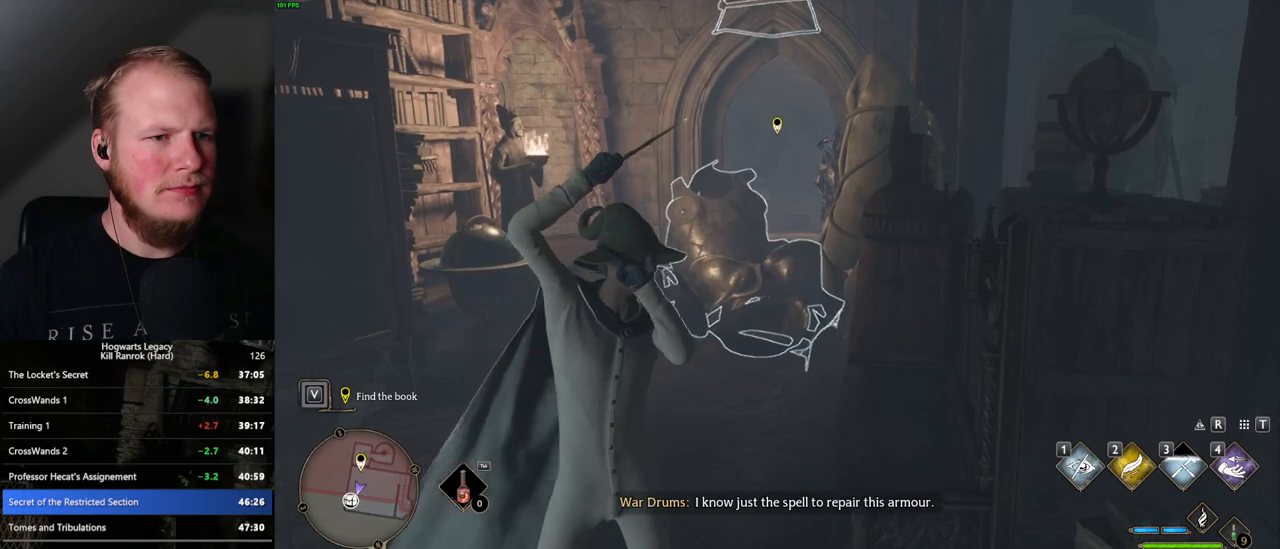
Gameplay with keyboard and mouse; each line is a JSON object with the keys and mouse buttons held at the frame after it. "events" lists presses ("down") and releases ("up") of ".", "/", "0", "1", "2", "3", "4", "5", "6", "7", "8", "9", "a", "alt_l", "alt_r", "b", "backslash", "backspace", "c", "caps_lock", "comma", "ctrl_l", "ctrl_r", "d", "e", "equals", "escape", "f", "f1", "f10", "f11", "f12", "f2", "f3", "f4", "f5", "f6", "f7", "f8", "f9", "g", "h", "i", "j", "k", "l", "lbracket", "m", "minus", "n", "o", "p", "q", "quote", "r", "rbracket", "return", "s", "semicolon", "shift_l", "shift_r", "space", "super_l", "super_r", "t", "tab", "tilde", "u", "v", "w", "x", "y", "z", "mouse_left", "mouse_wheel", "mouse_right", "mouse_mb4" and "mouse_mb5" between this image and that frame as [ms after this image, input, new state], when the widget could be followed in between. "mouse_left", "mouse_wheel", "mouse_right", "mouse_mb4", "mouse_mb5" = the "left", "wheel", "right", "mb4", "mb5" buttons of the "mouse" list. No other keys are recorded. "wheel" means that the mouse wheel is clicked or scrolled. Mouse movement is not recorded.
{"keys": ["w"], "mouse": [], "events": [[200, "w", "down"]]}
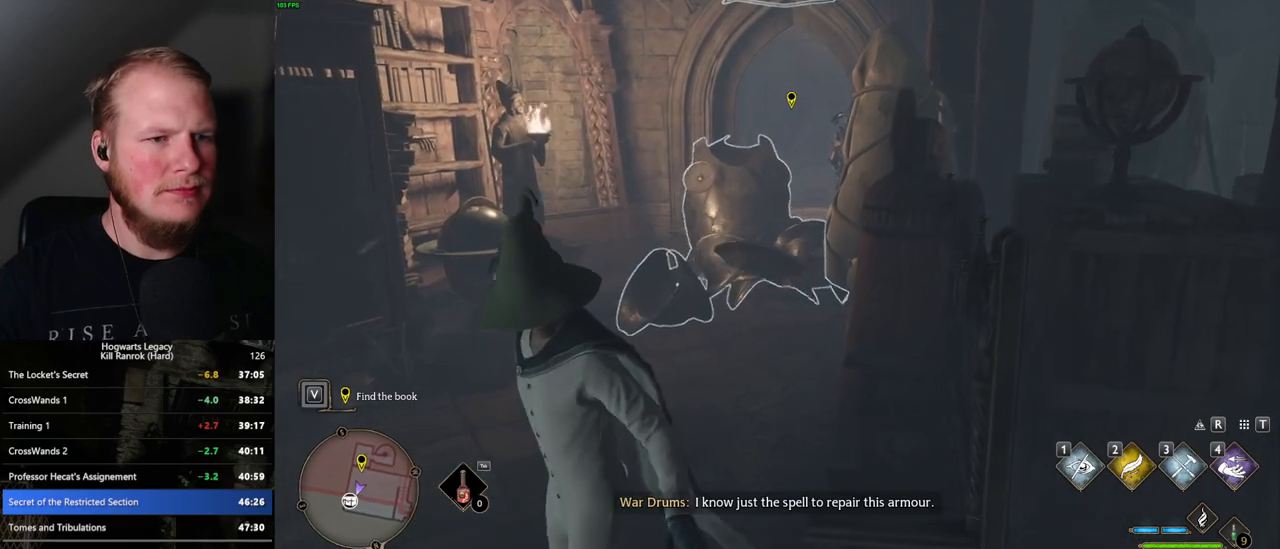
{"keys": ["space", "w"], "mouse": [], "events": [[134, "space", "down"], [200, "space", "up"], [300, "space", "down"], [367, "space", "up"], [467, "space", "down"]]}
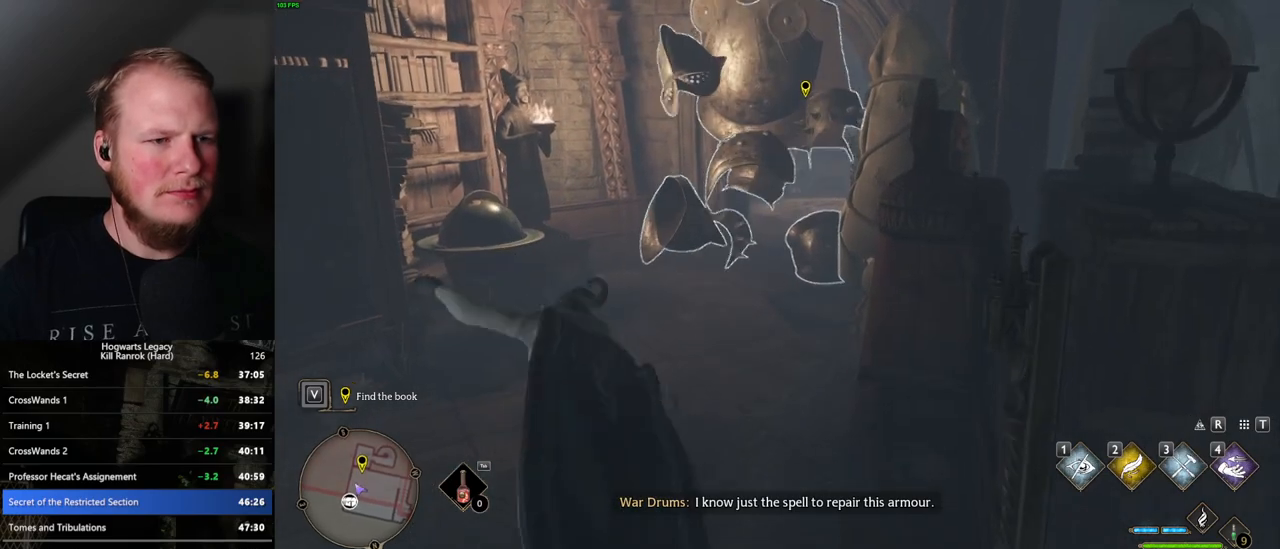
{"keys": ["w"], "mouse": [], "events": [[50, "space", "up"], [67, "shift_l", "down"], [234, "shift_l", "up"]]}
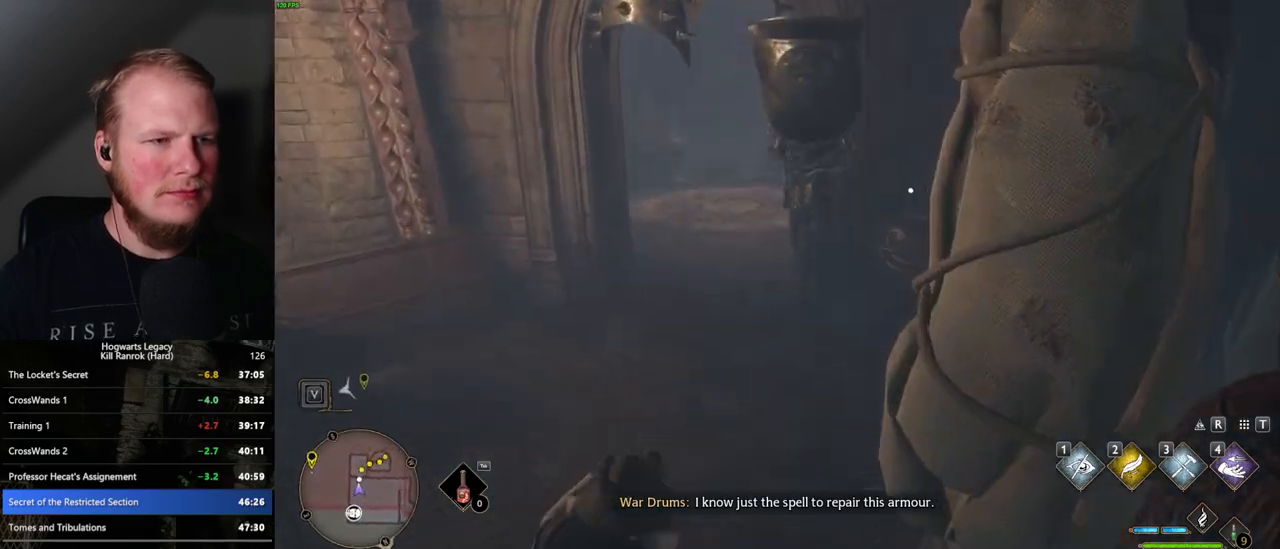
{"keys": ["w"], "mouse": [], "events": []}
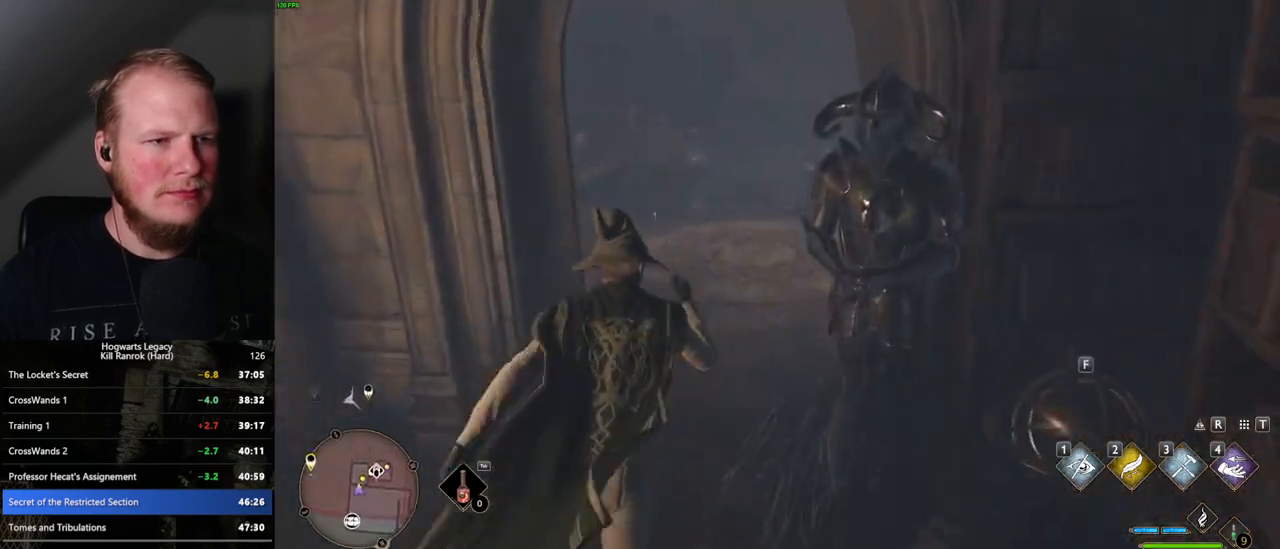
{"keys": ["w"], "mouse": [], "events": [[134, "a", "down"], [184, "a", "up"]]}
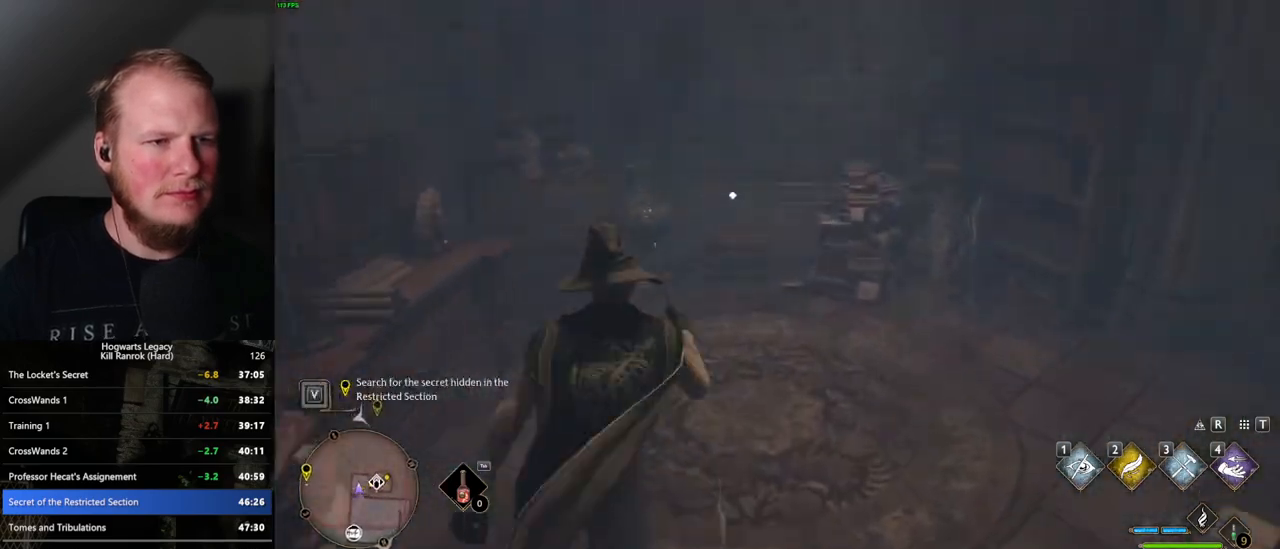
{"keys": ["w"], "mouse": [], "events": [[384, "f", "down"], [450, "f", "up"]]}
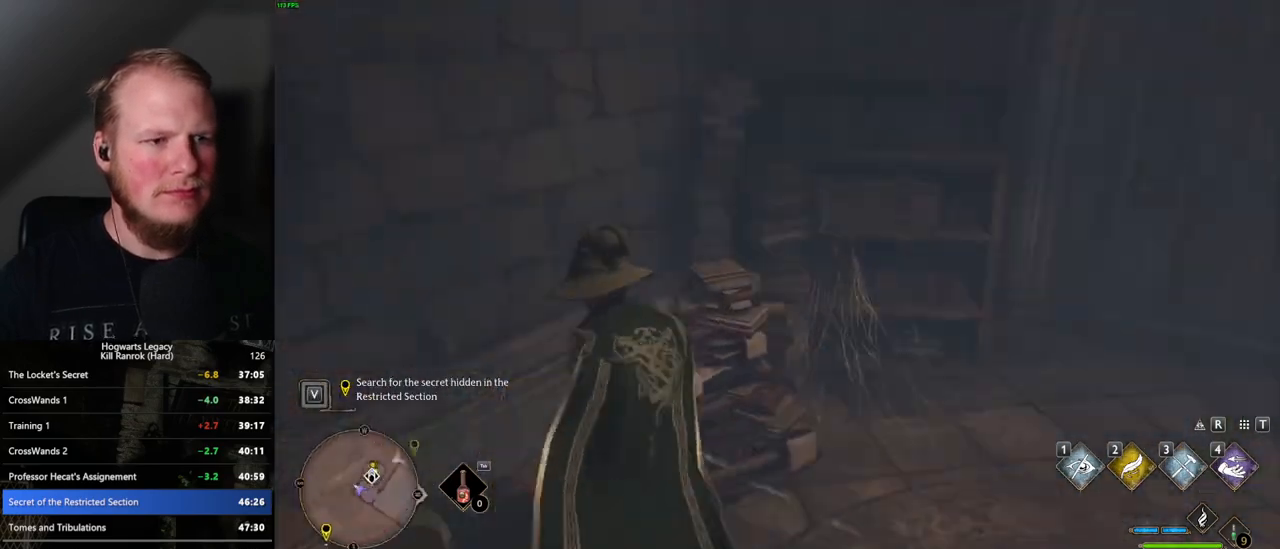
{"keys": ["space", "w"], "mouse": [], "events": [[67, "d", "down"], [317, "d", "up"], [484, "space", "down"]]}
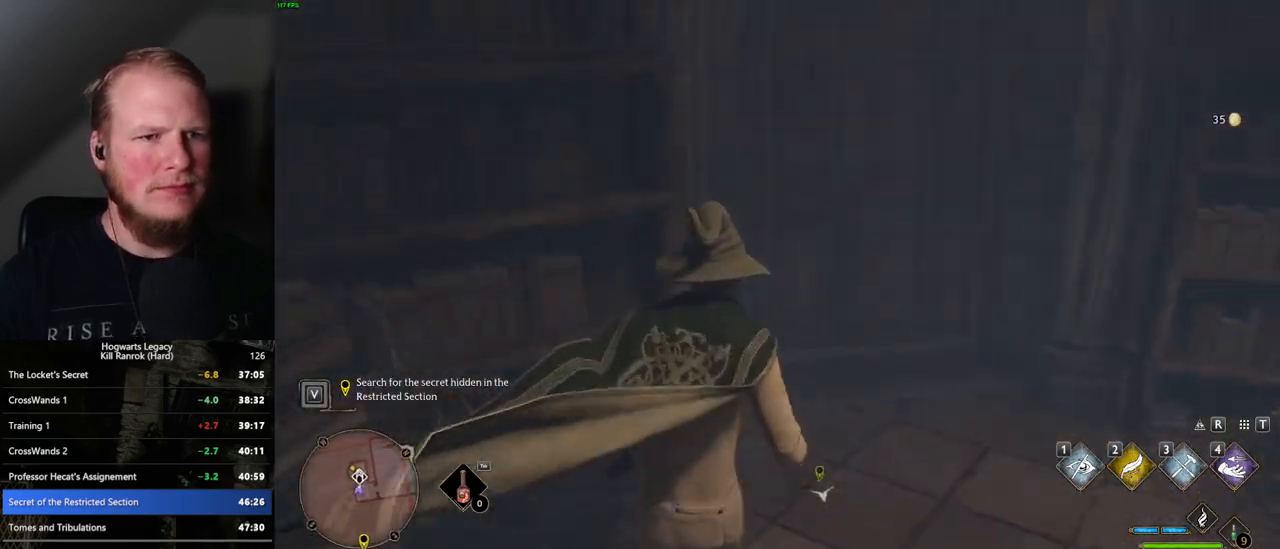
{"keys": ["w"], "mouse": [], "events": [[100, "space", "up"]]}
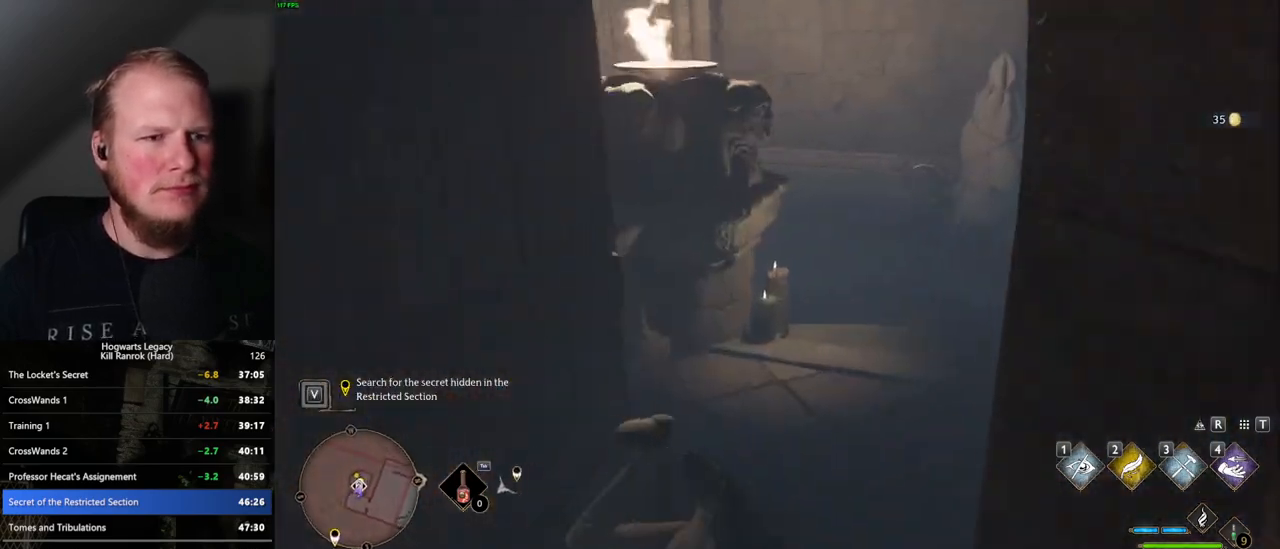
{"keys": ["w"], "mouse": [], "events": [[317, "d", "down"], [484, "d", "up"]]}
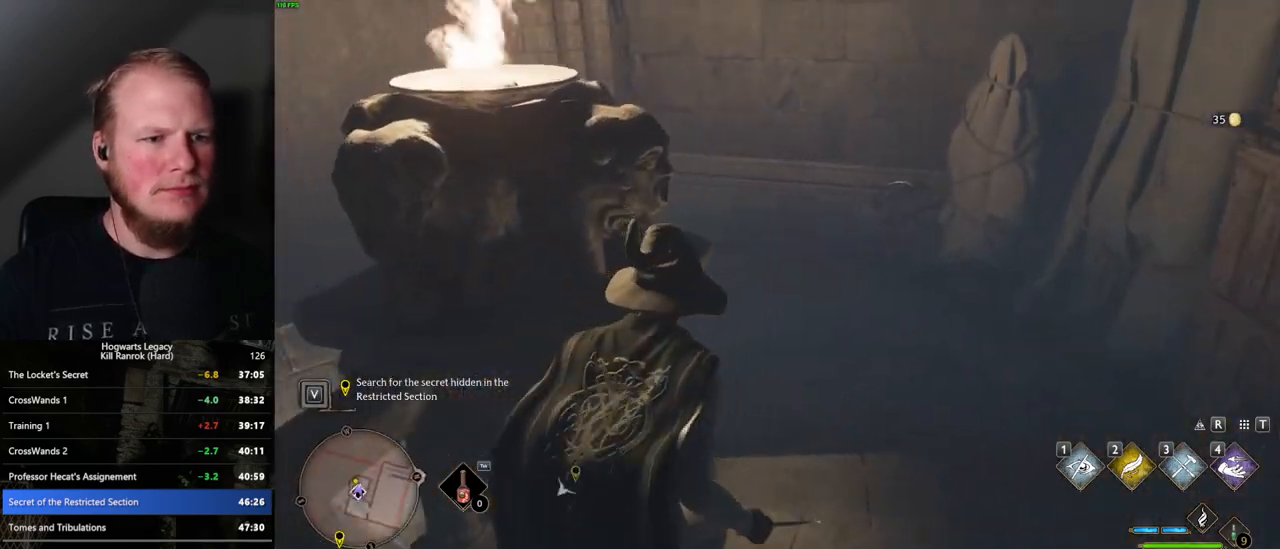
{"keys": ["w"], "mouse": [], "events": [[150, "d", "down"], [400, "d", "up"]]}
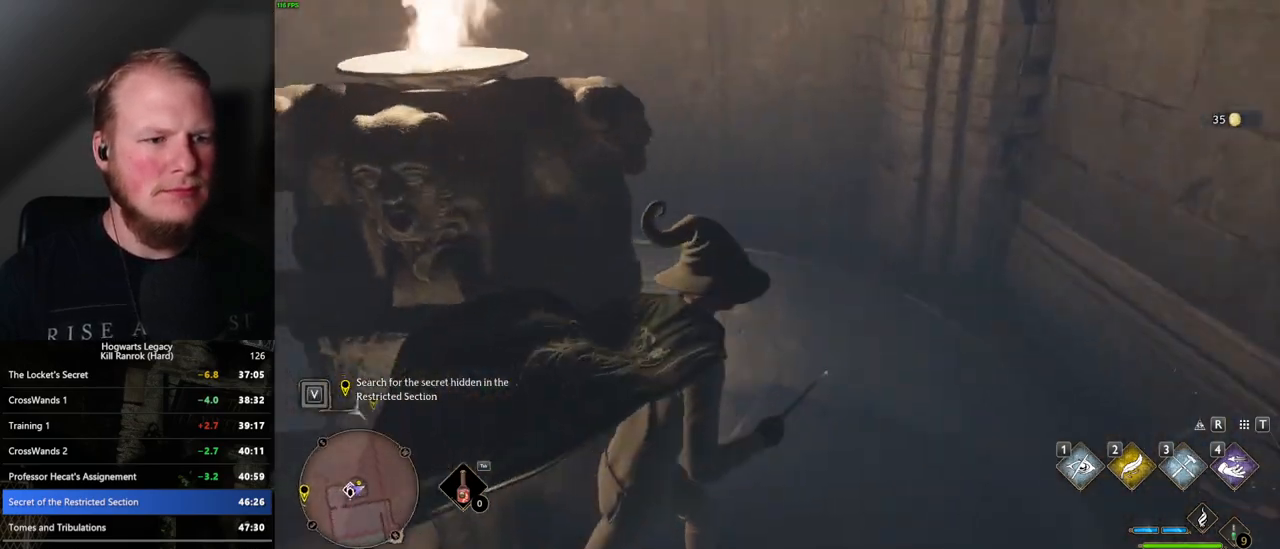
{"keys": ["w"], "mouse": [], "events": []}
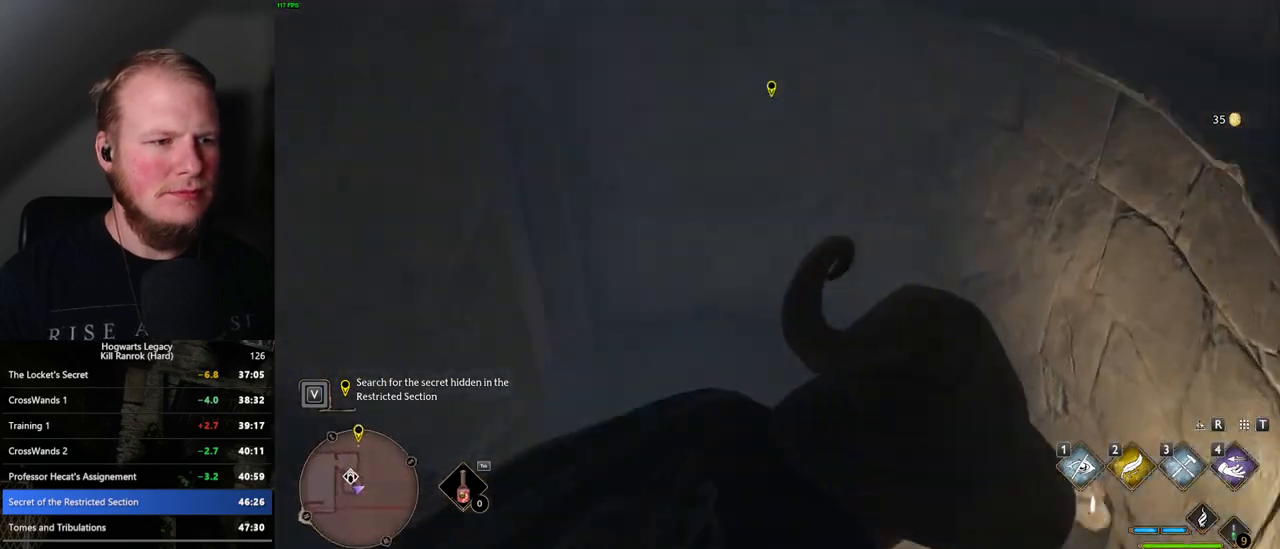
{"keys": ["w"], "mouse": [], "events": []}
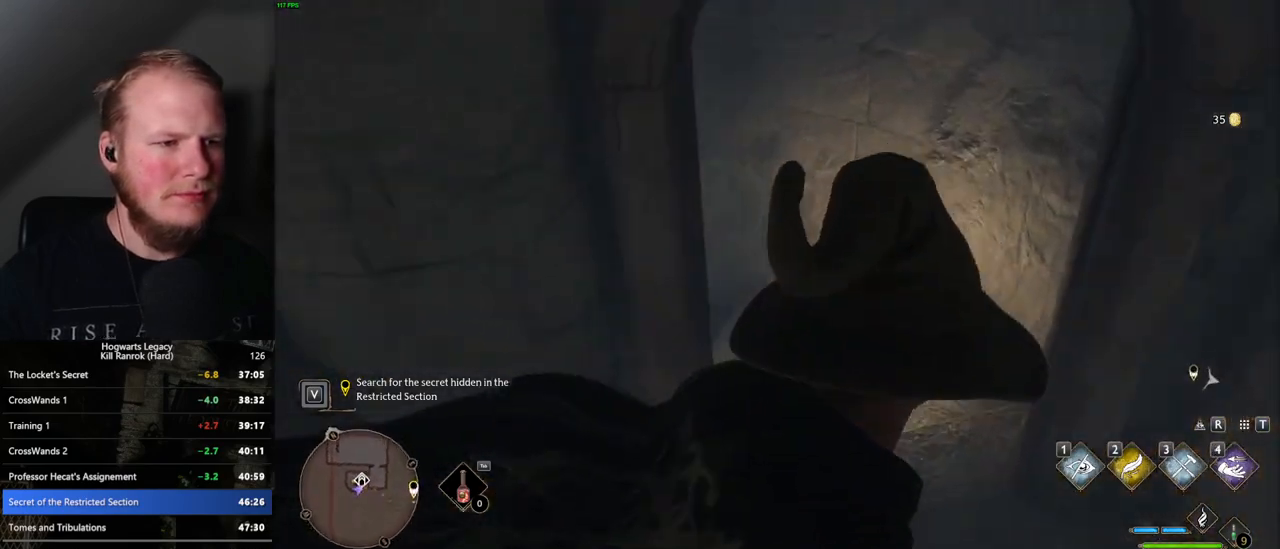
{"keys": ["w"], "mouse": [], "events": []}
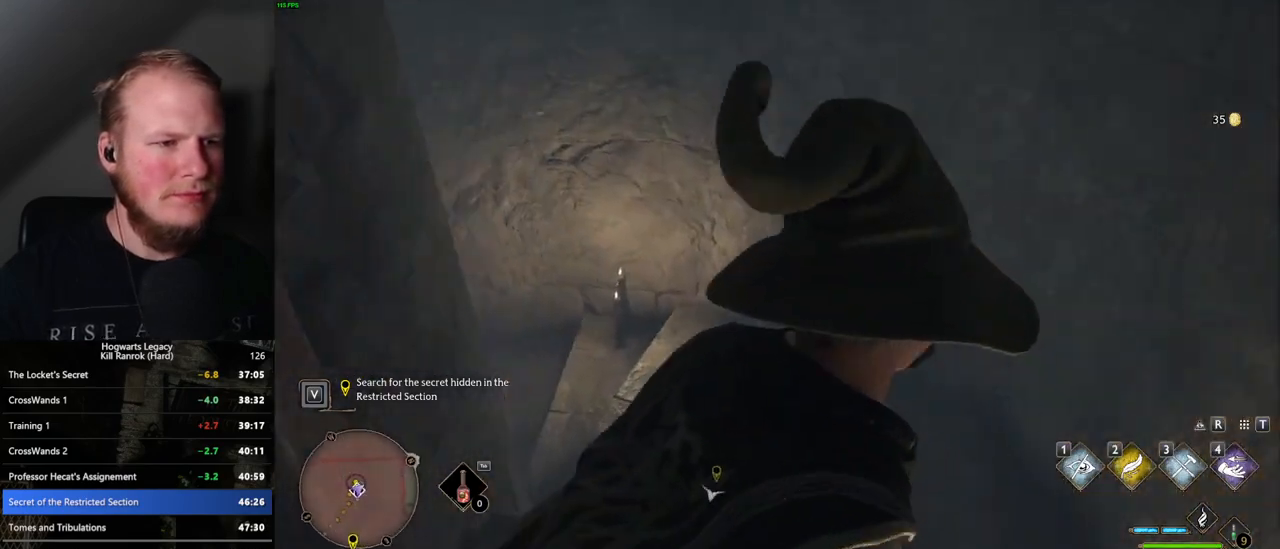
{"keys": ["w"], "mouse": [], "events": []}
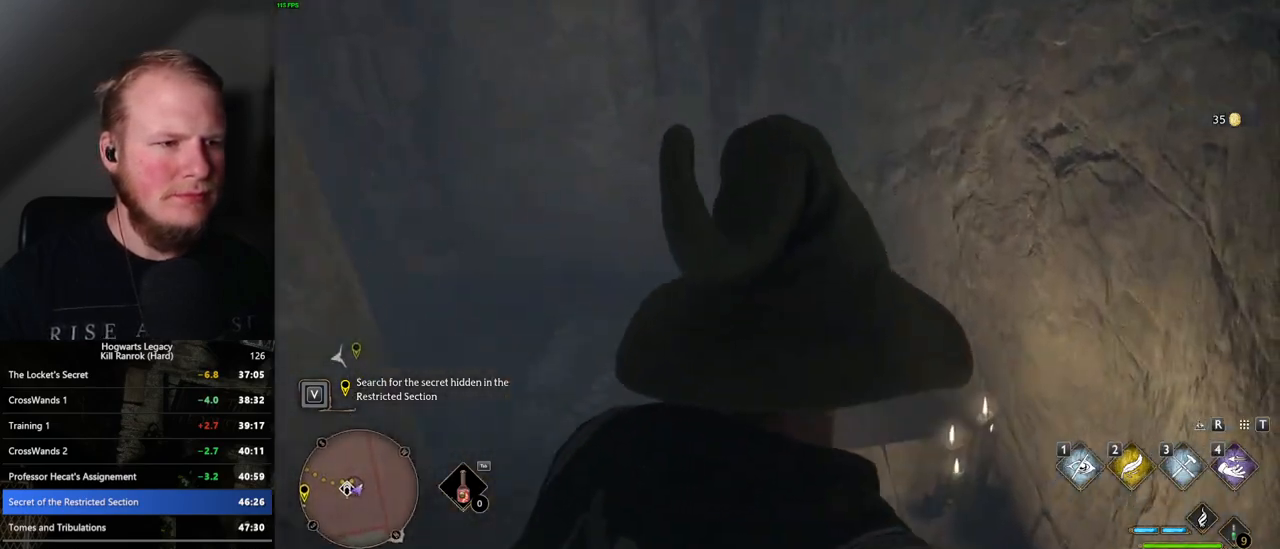
{"keys": ["w"], "mouse": [], "events": []}
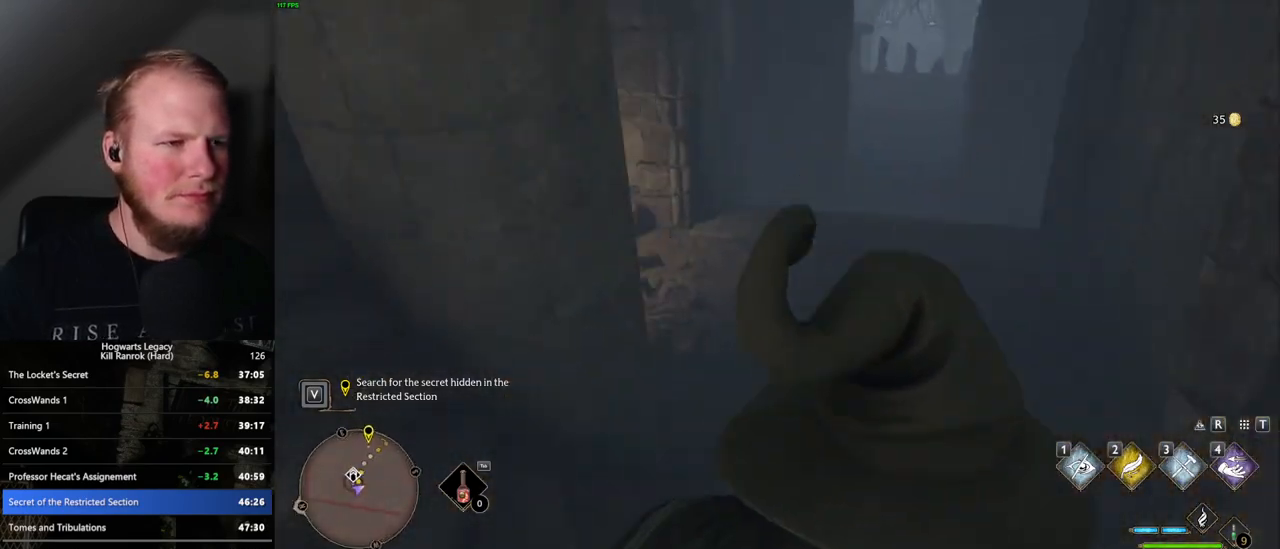
{"keys": ["w"], "mouse": [], "events": []}
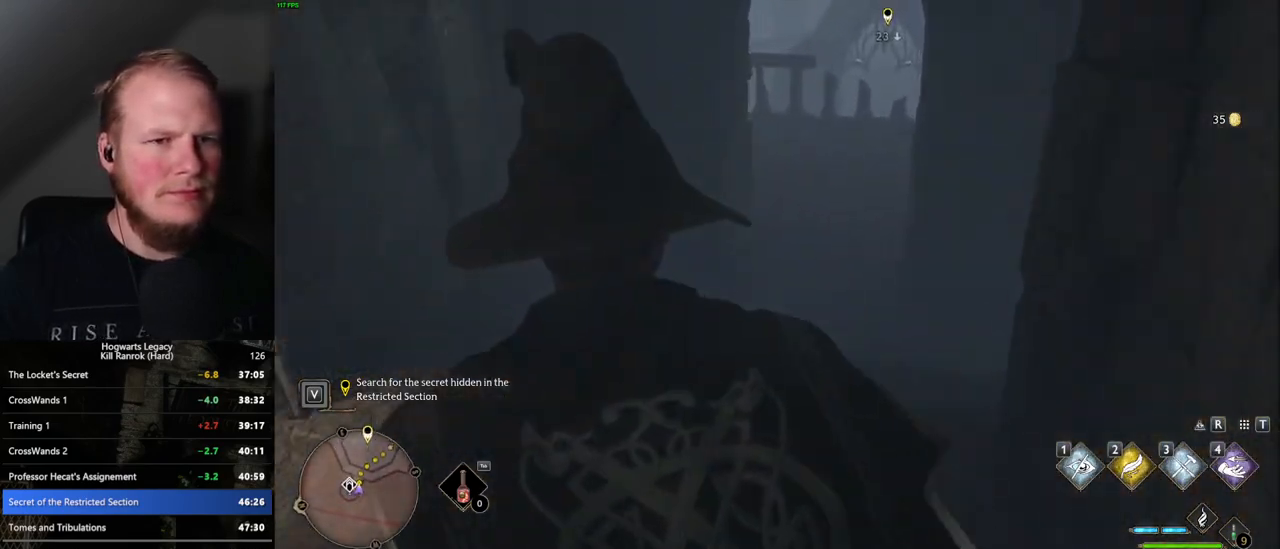
{"keys": ["w"], "mouse": [], "events": []}
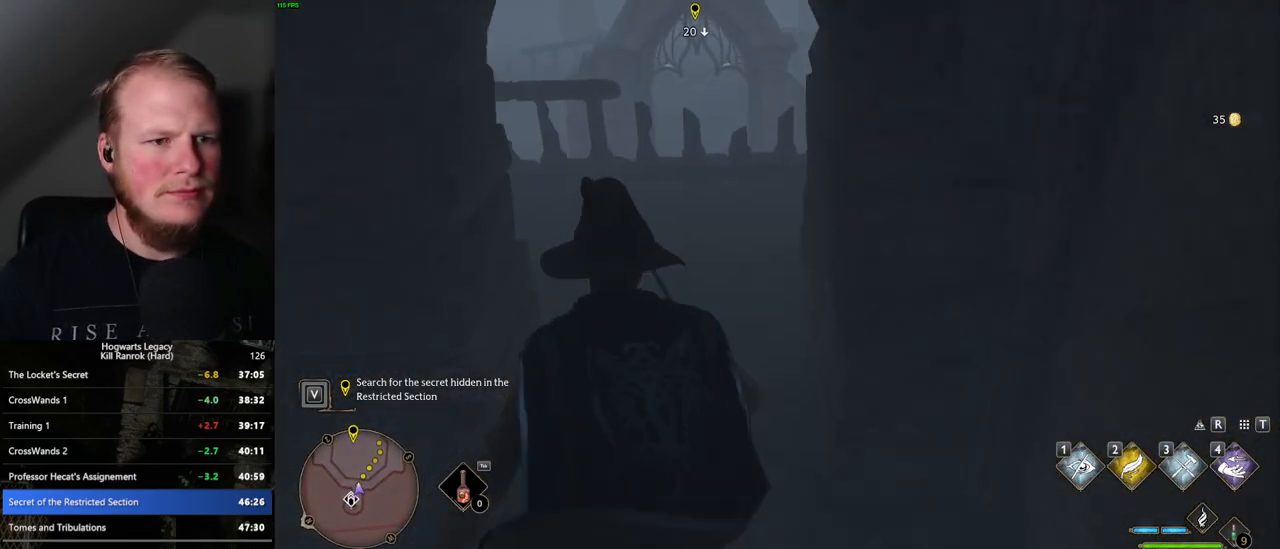
{"keys": ["w"], "mouse": [], "events": [[200, "mouse_mb5", "down"], [417, "mouse_mb5", "up"]]}
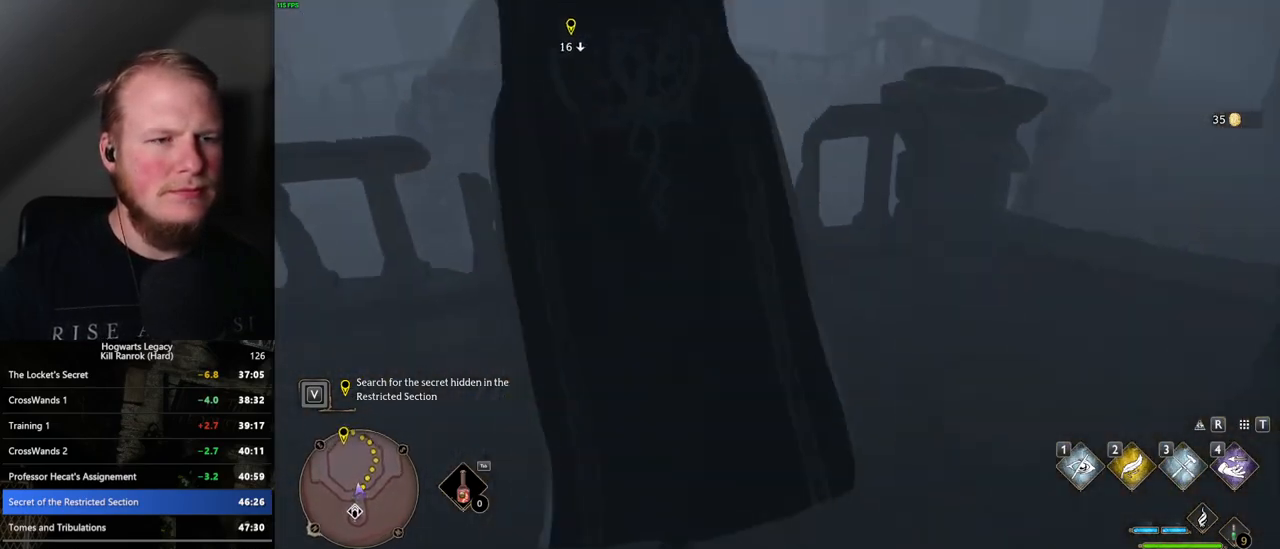
{"keys": ["space", "w"], "mouse": [], "events": [[467, "space", "down"]]}
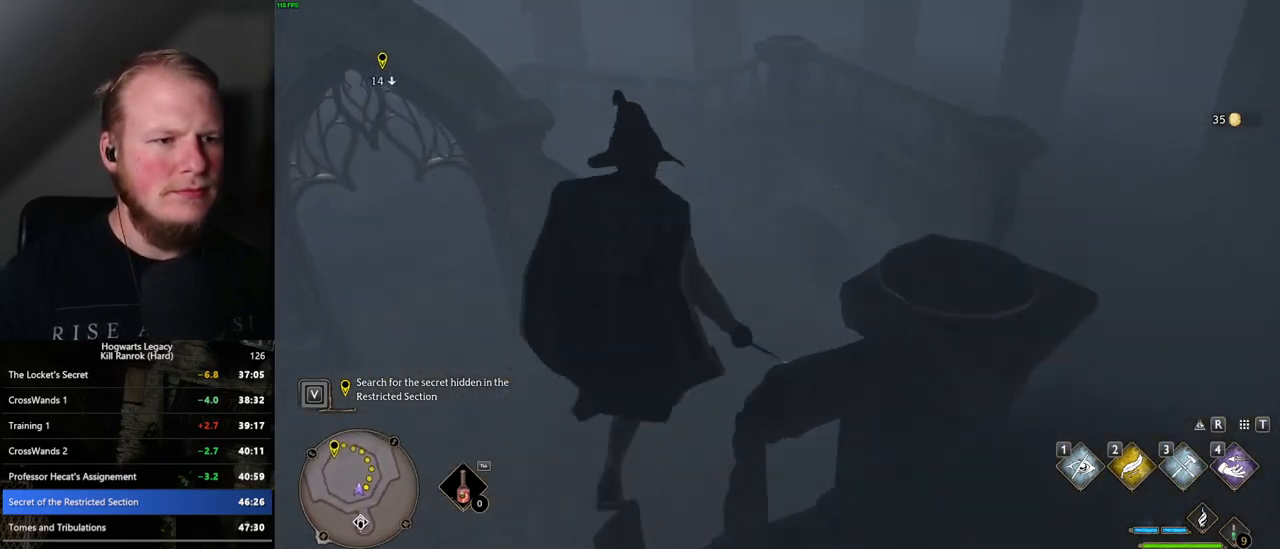
{"keys": ["w"], "mouse": [], "events": [[84, "space", "up"], [150, "space", "down"], [217, "space", "up"]]}
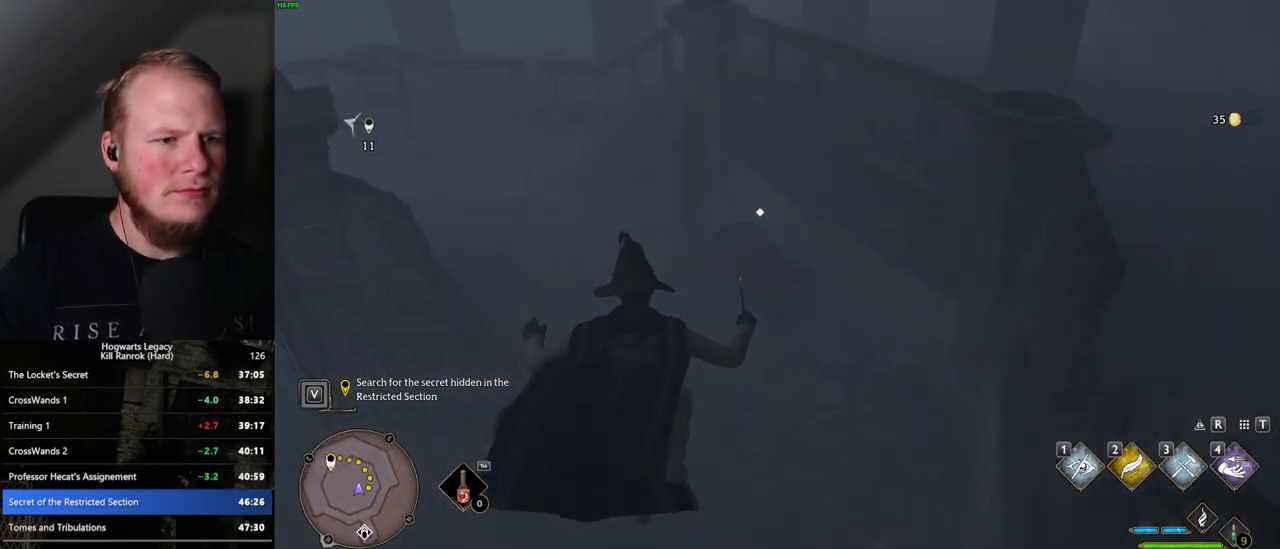
{"keys": ["w"], "mouse": [], "events": []}
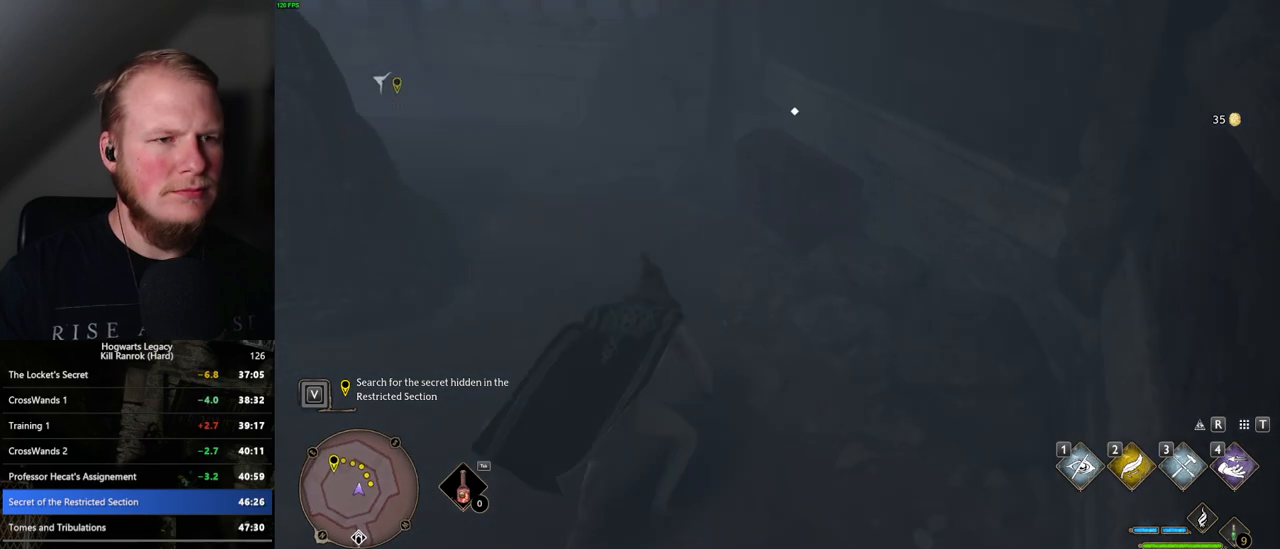
{"keys": ["a", "f", "w"], "mouse": [], "events": [[267, "f", "down"], [350, "a", "down"], [350, "f", "up"], [450, "f", "down"]]}
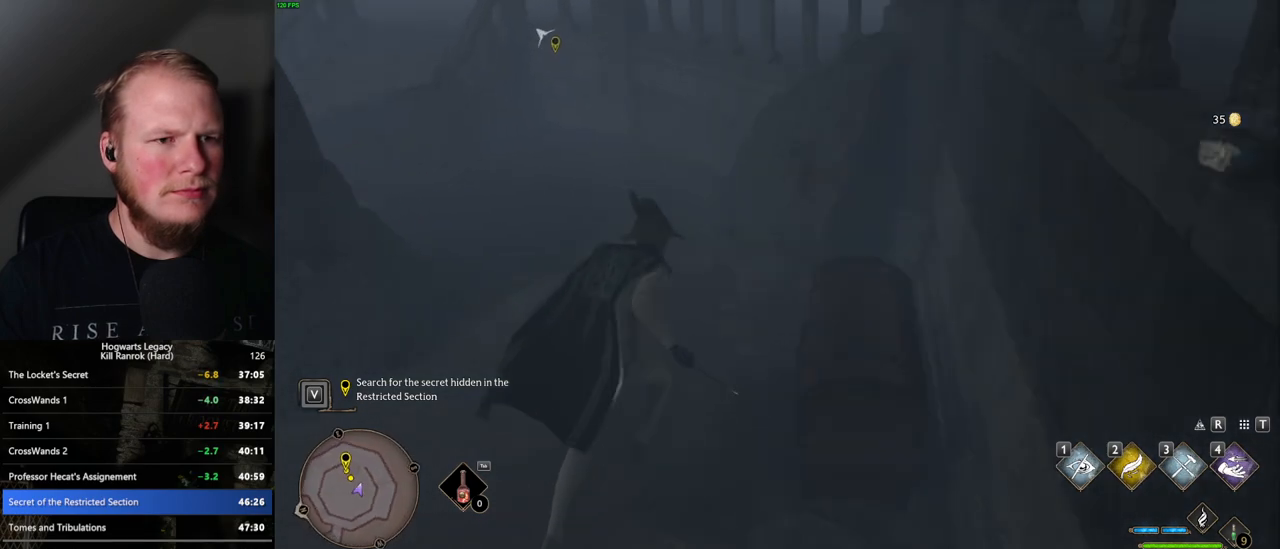
{"keys": ["a", "w"], "mouse": [], "events": [[50, "f", "up"]]}
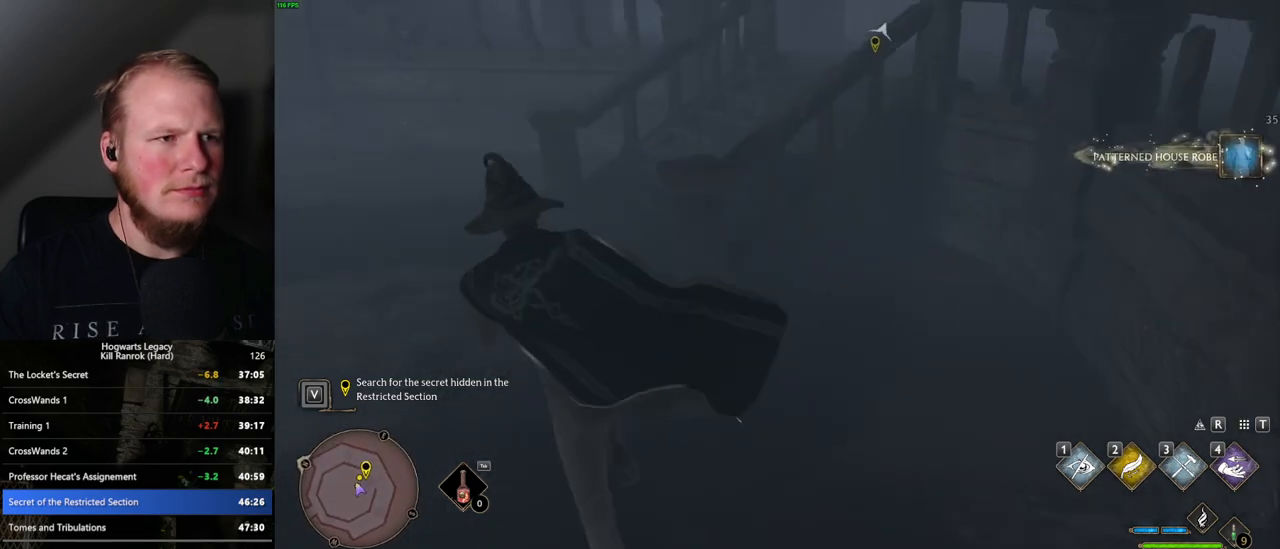
{"keys": ["w"], "mouse": [], "events": [[134, "a", "up"]]}
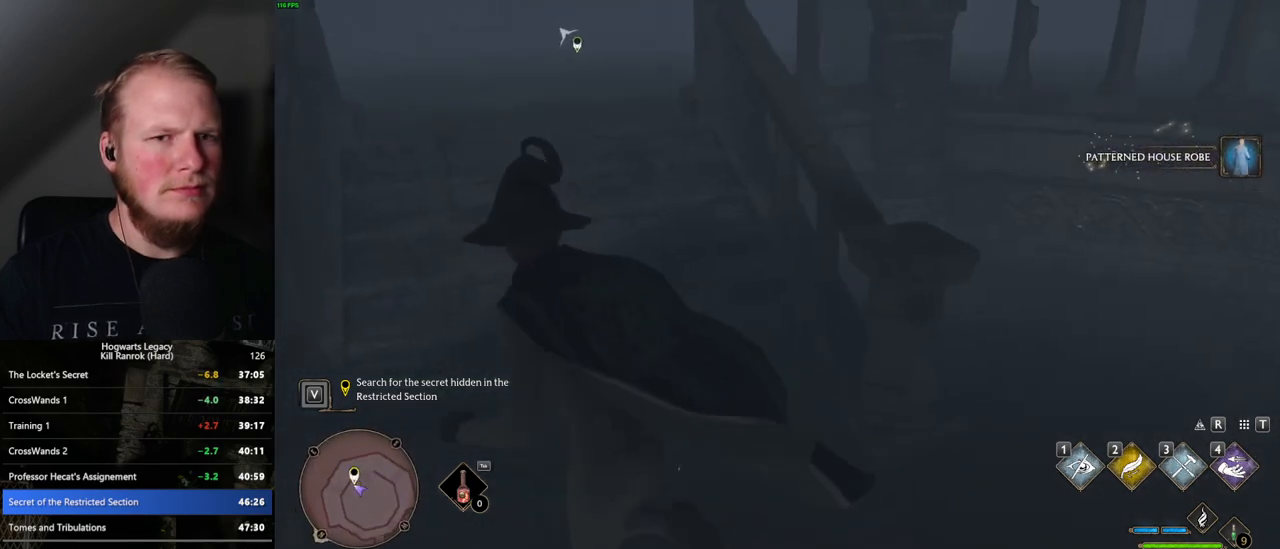
{"keys": [], "mouse": [], "events": [[367, "f", "down"], [450, "w", "up"], [467, "f", "up"]]}
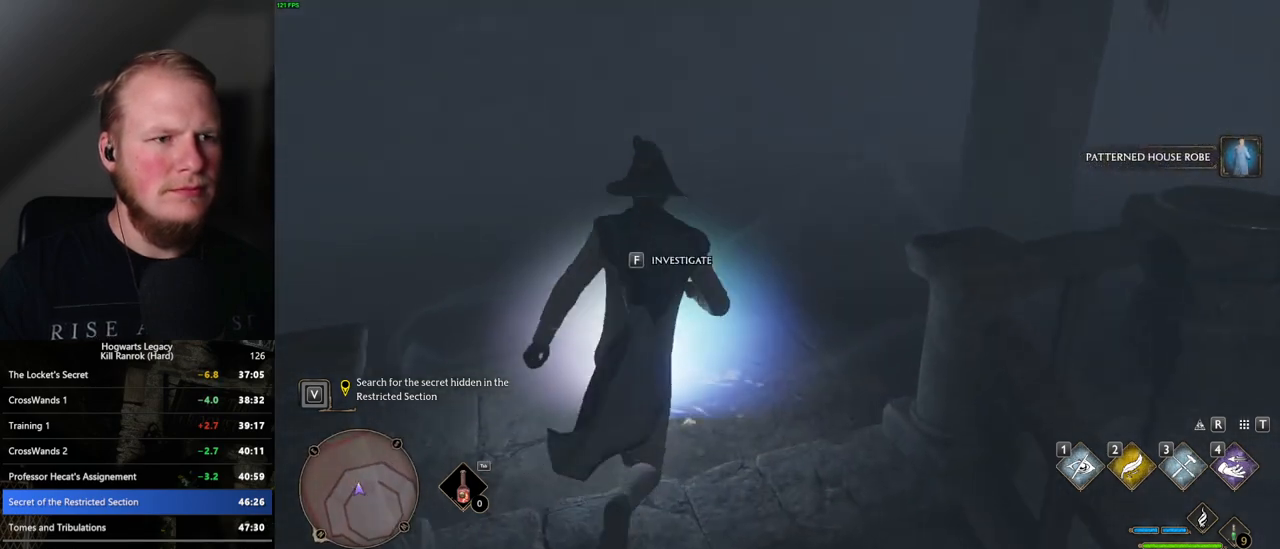
{"keys": [], "mouse": [], "events": [[34, "f", "down"], [117, "f", "up"], [167, "f", "down"], [267, "f", "up"]]}
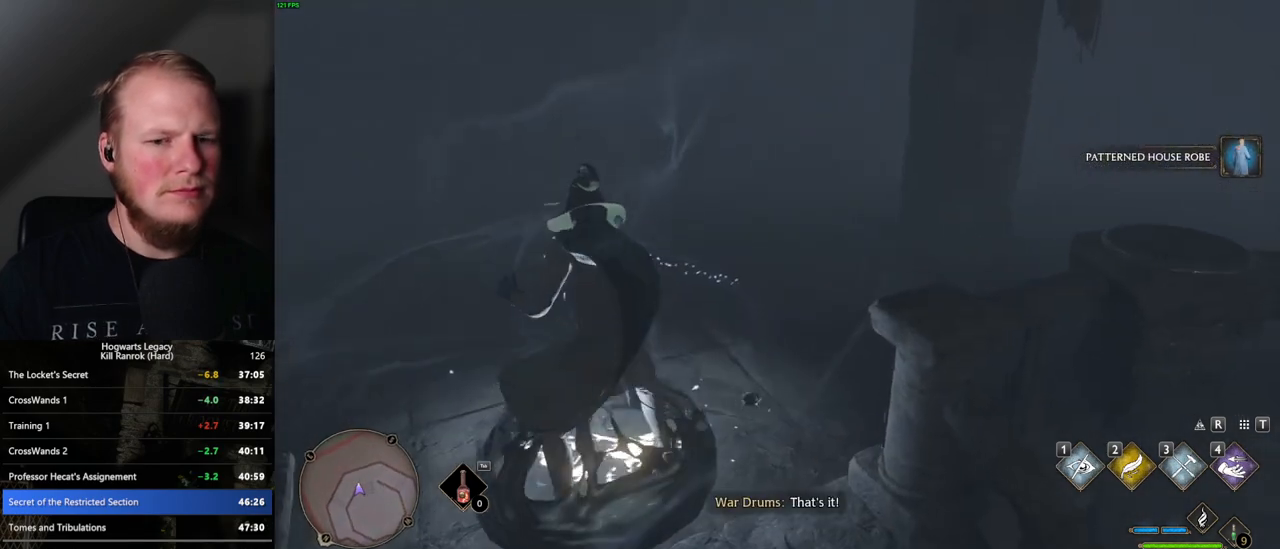
{"keys": [], "mouse": [], "events": []}
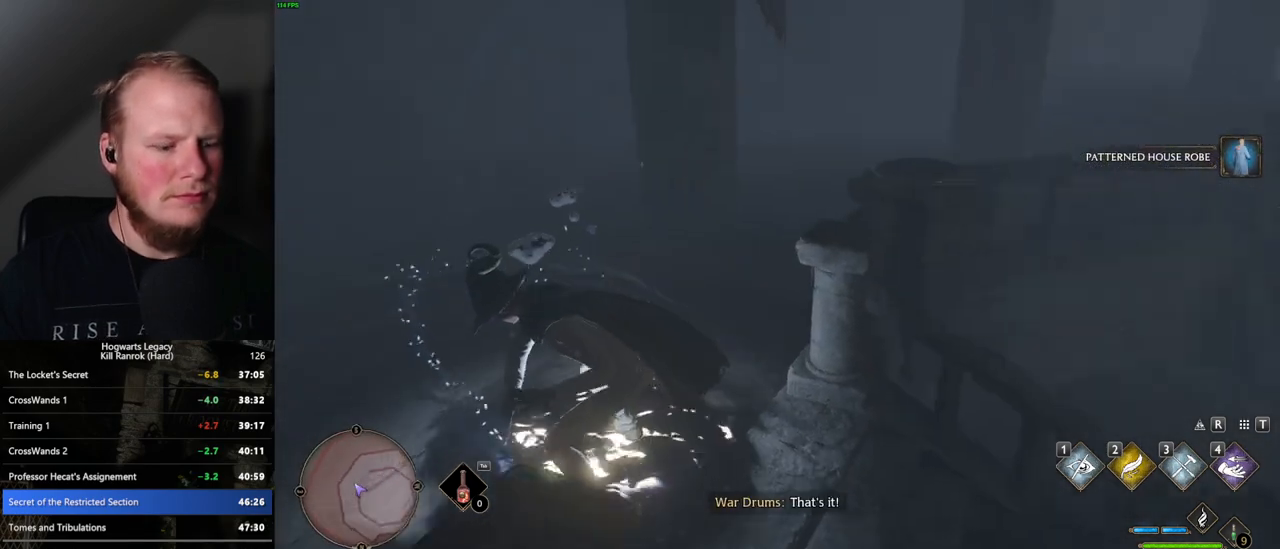
{"keys": [], "mouse": [], "events": [[34, "t", "down"], [117, "t", "up"]]}
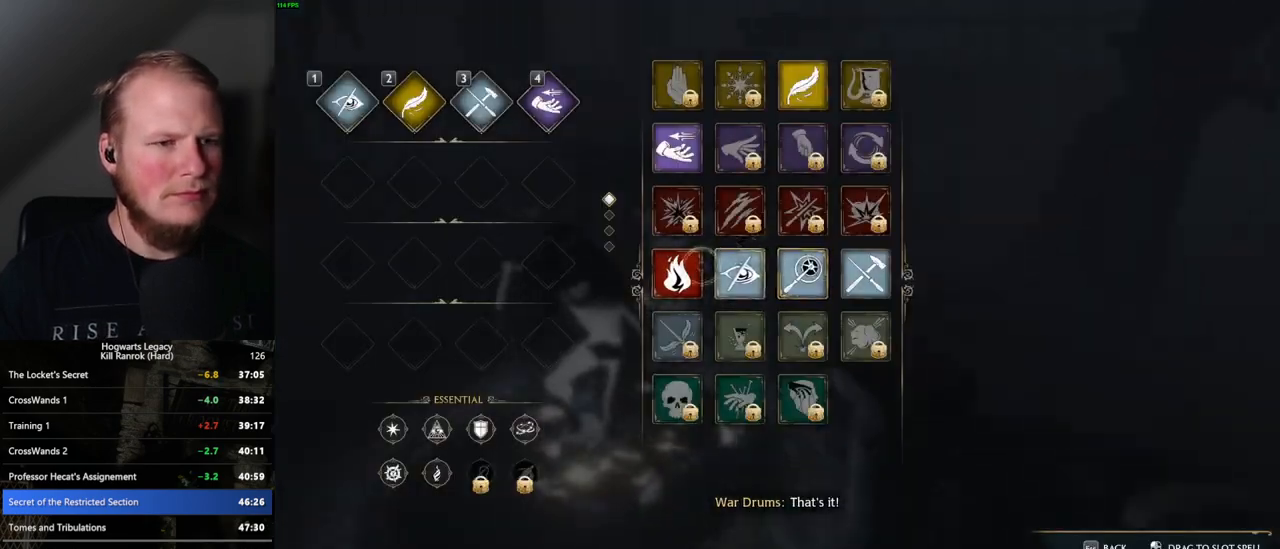
{"keys": [], "mouse": ["left"], "events": [[117, "mouse_left", "down"]]}
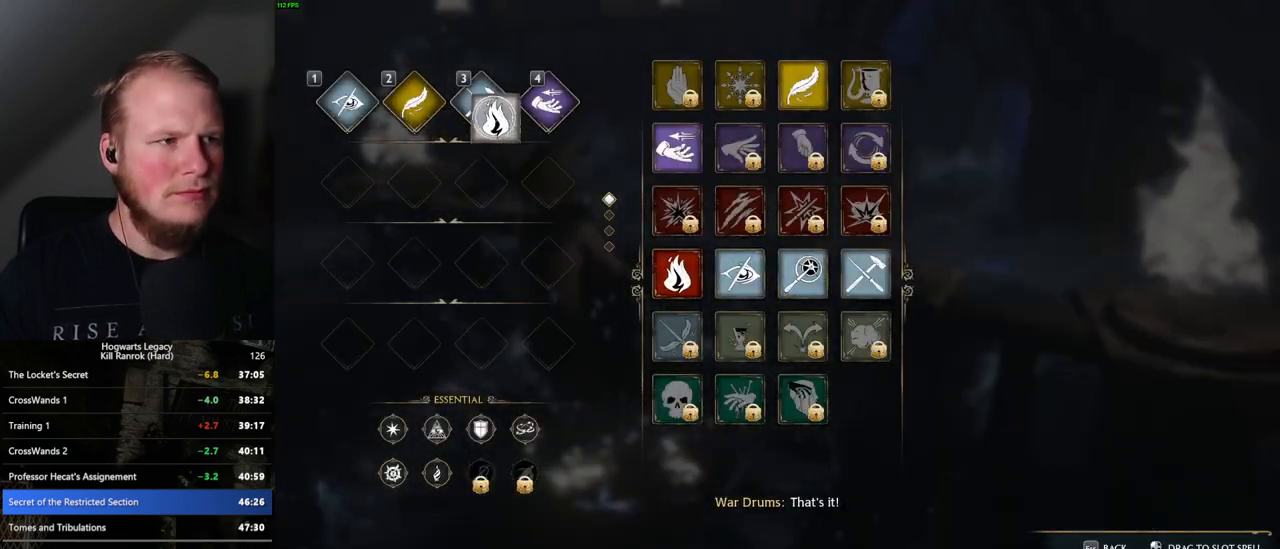
{"keys": [], "mouse": [], "events": [[50, "mouse_left", "up"], [217, "t", "down"], [317, "t", "up"]]}
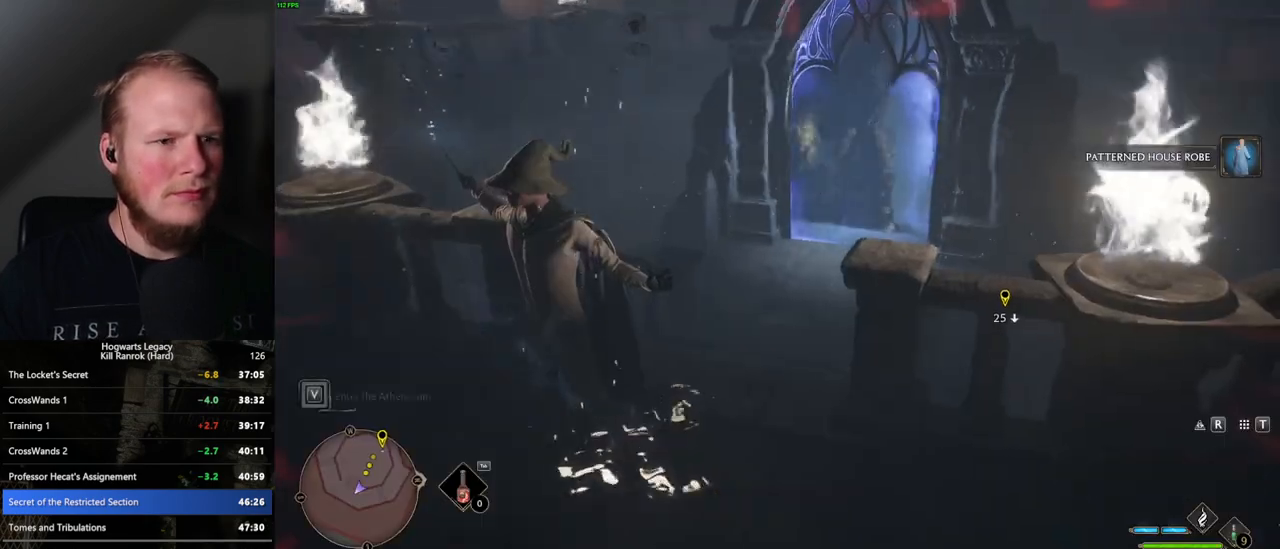
{"keys": ["d", "w"], "mouse": [], "events": [[17, "w", "down"], [334, "d", "down"]]}